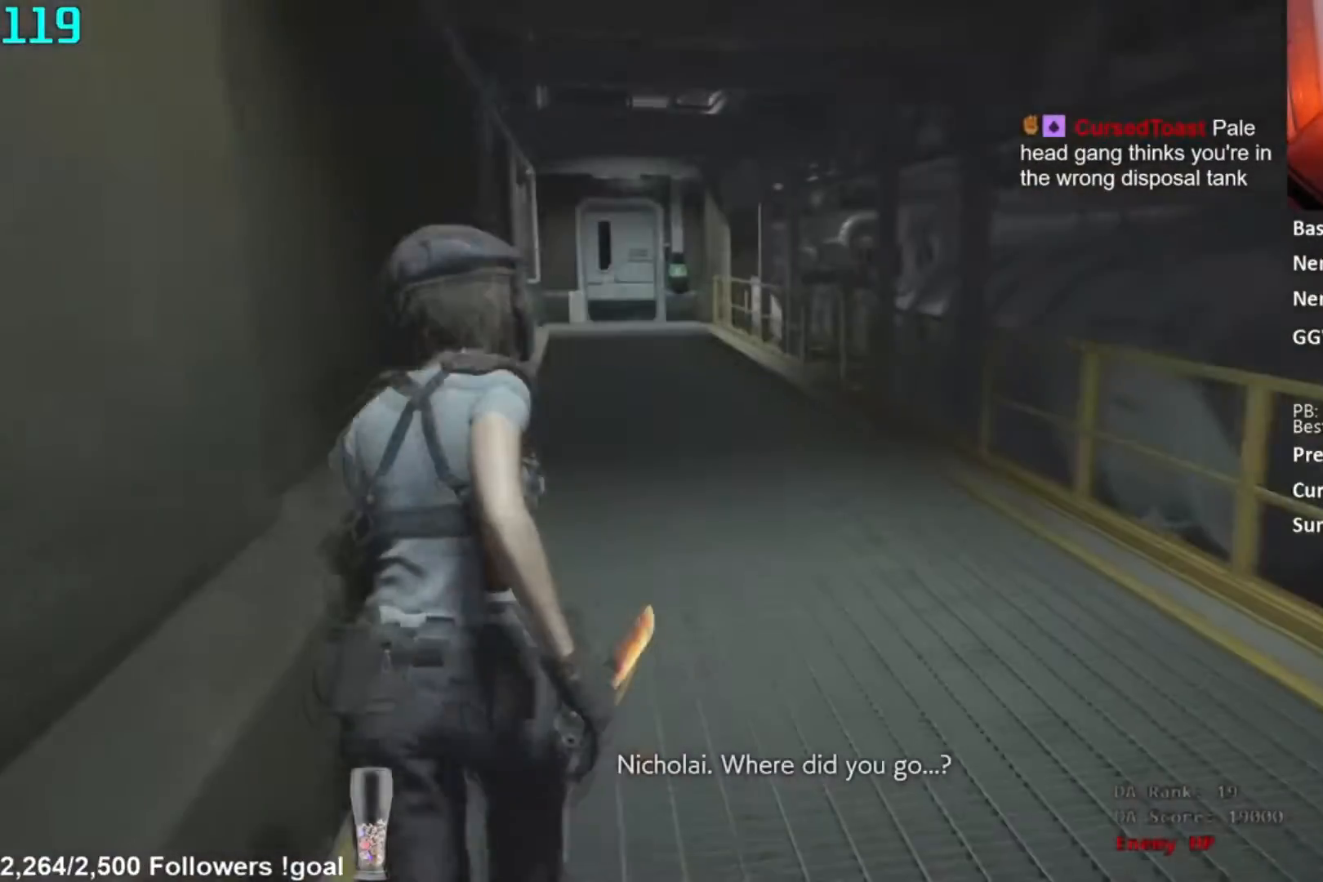
Gameplay with a controller (Xbox layout); each line is a JSON object with the inputs held at the frame after it. "button_events" lists button changes between this image and that frame as [ms after this image, input, new state], when the widget could be followed in between (sticks are given only as held states). This document gives stick clicks only as held states, not as events.
{"buttons": [], "left_stick": "up", "right_stick": "center", "button_events": [[183, "DPAD_DOWN", "down"], [284, "DPAD_DOWN", "up"]]}
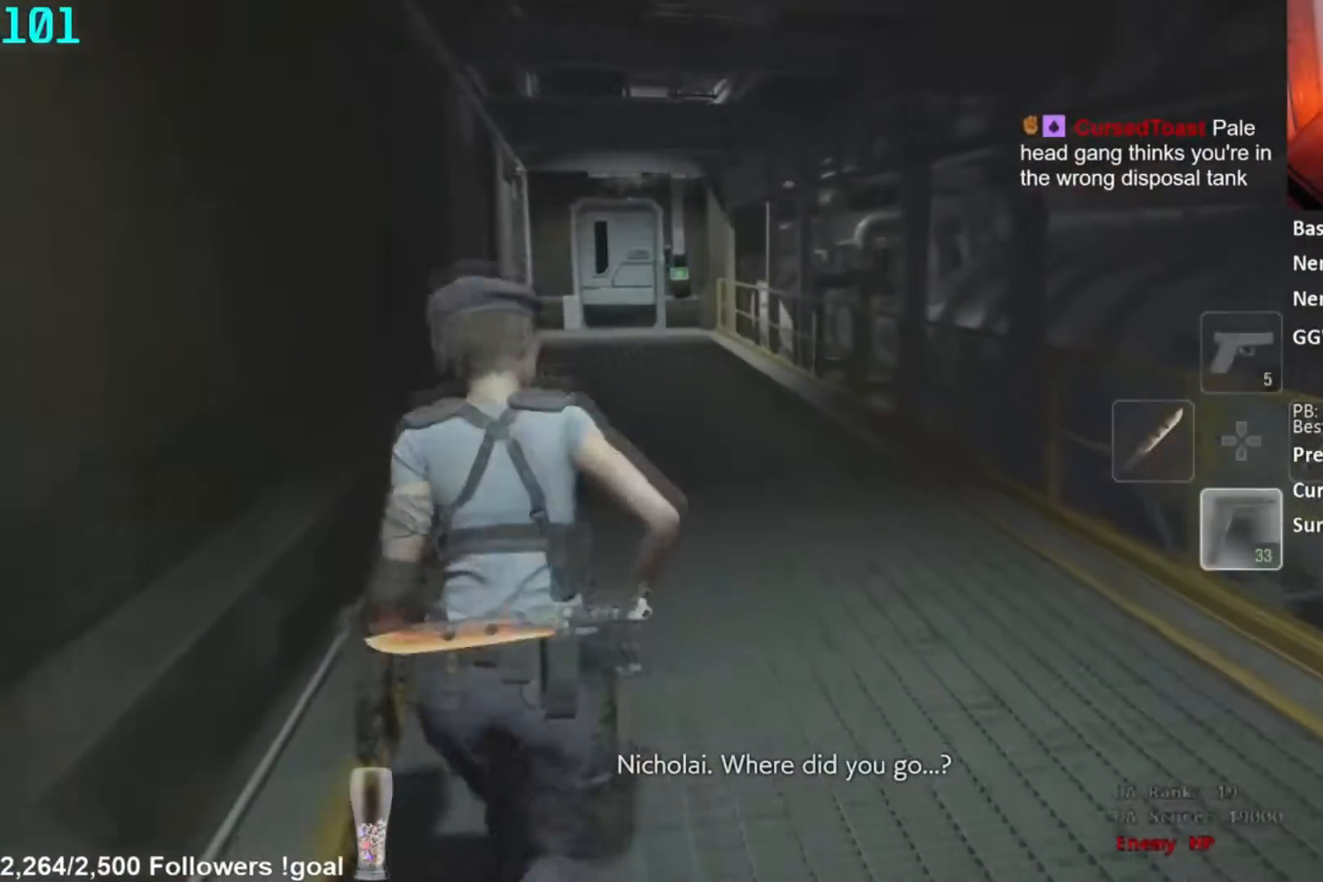
{"buttons": [], "left_stick": "up", "right_stick": "center", "button_events": []}
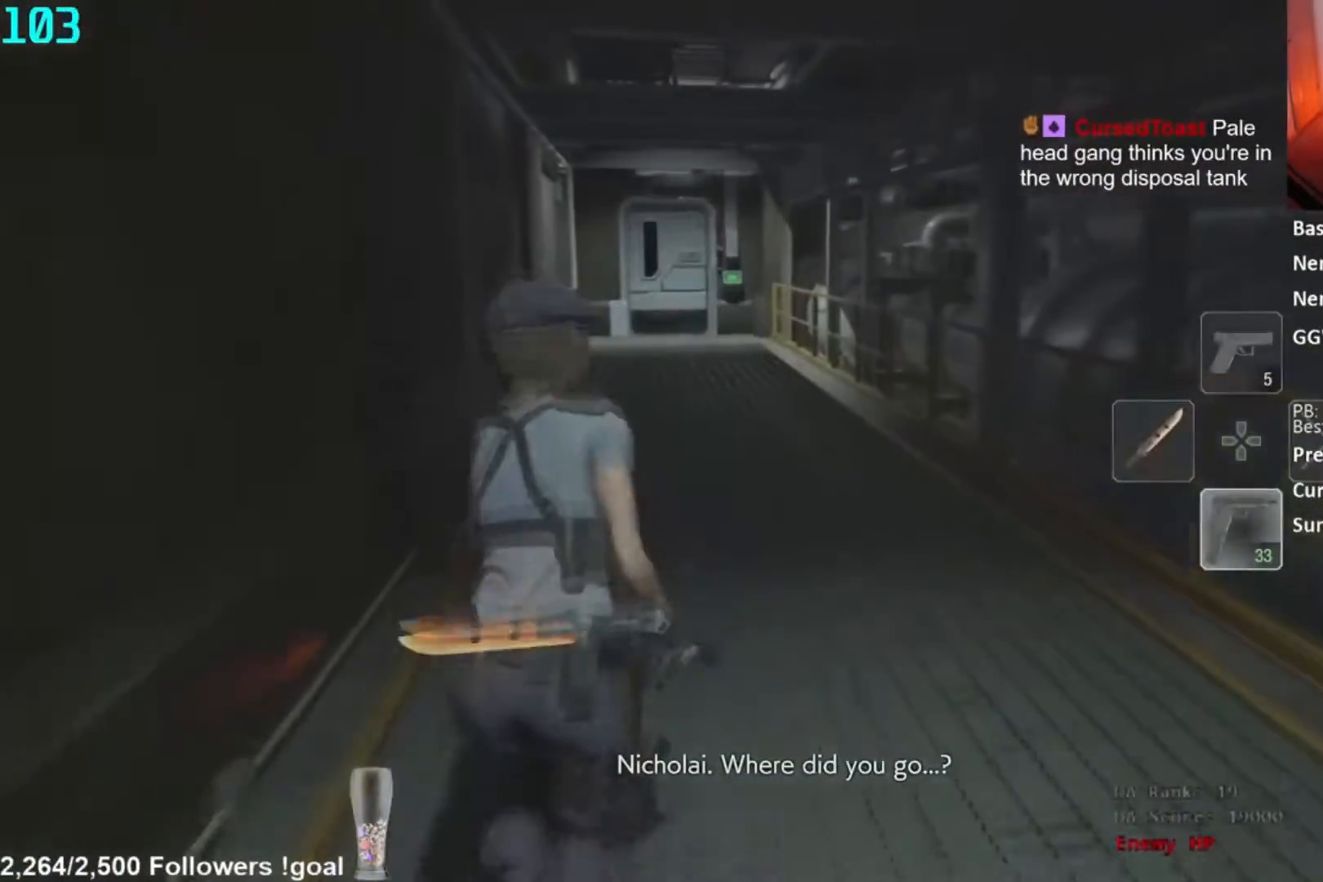
{"buttons": [], "left_stick": "up", "right_stick": "center", "button_events": []}
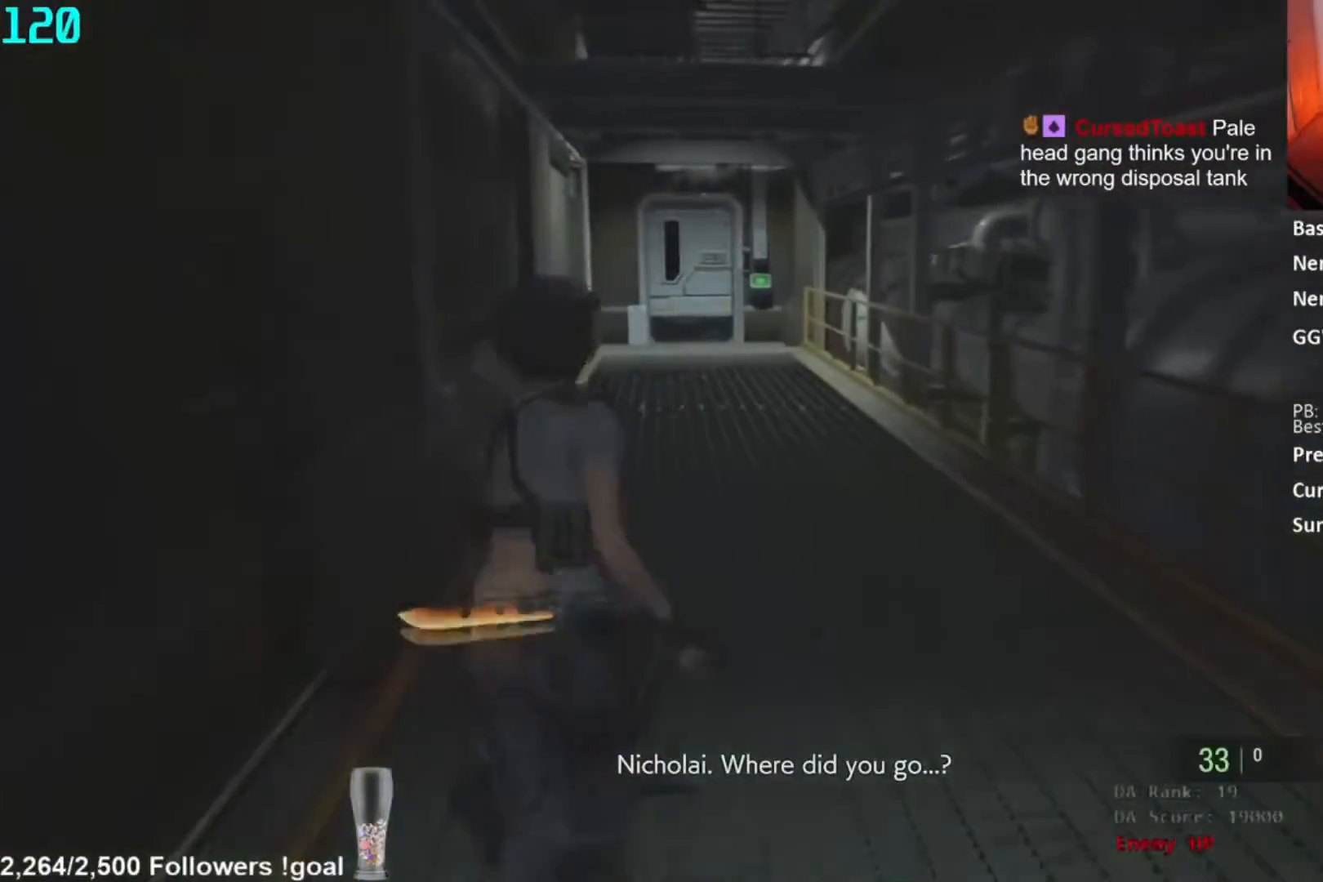
{"buttons": [], "left_stick": "up", "right_stick": "center", "button_events": []}
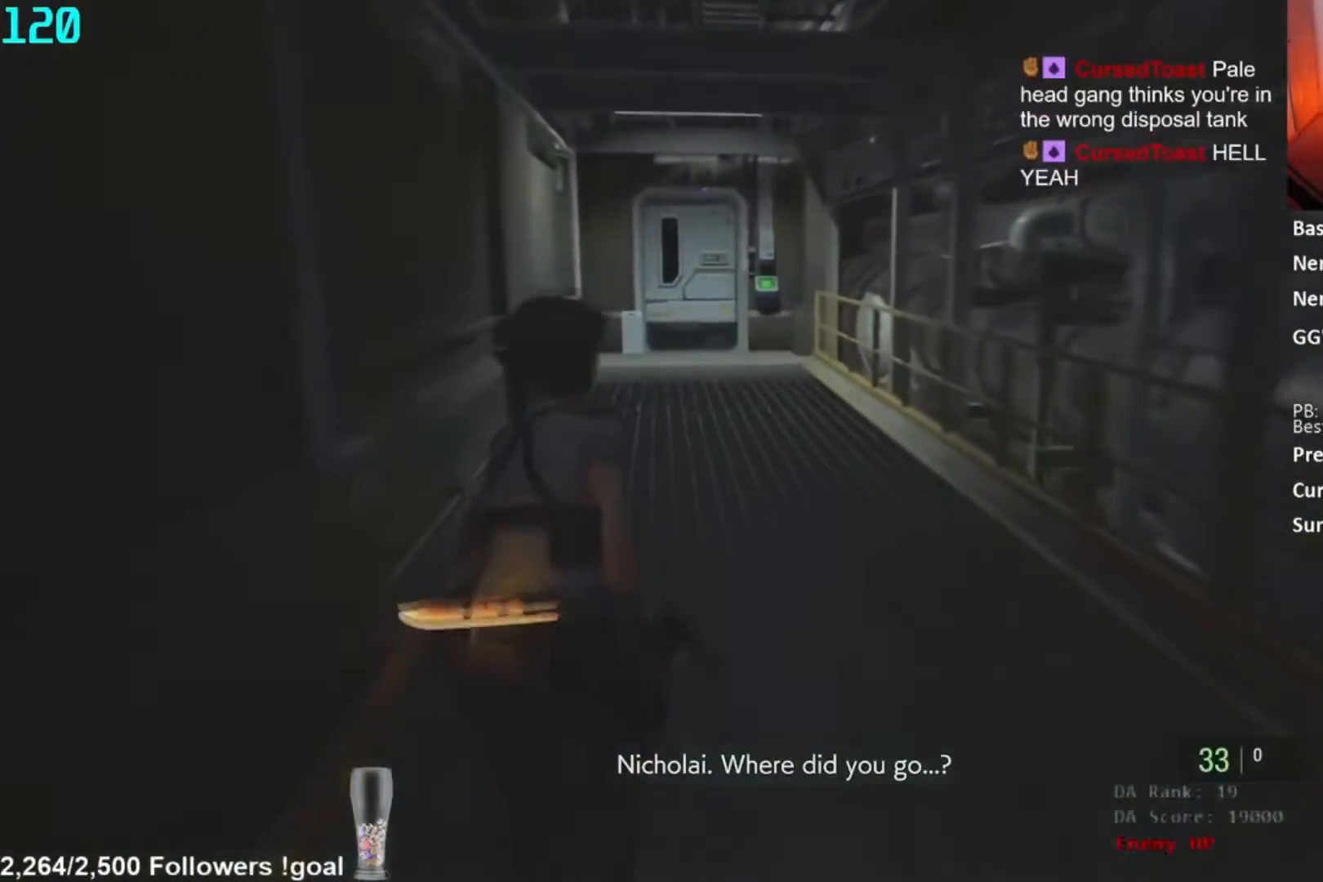
{"buttons": [], "left_stick": "up", "right_stick": "center", "button_events": []}
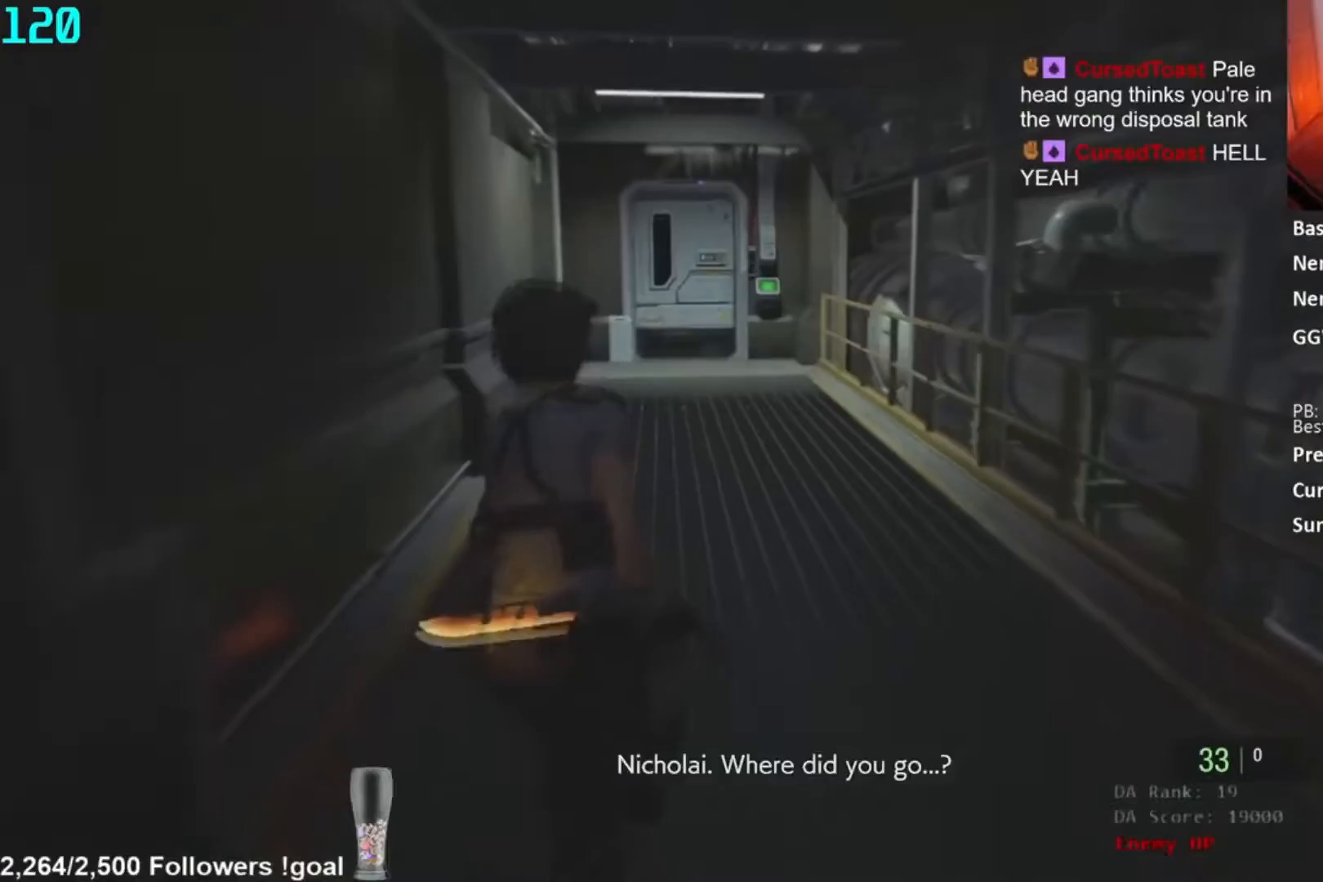
{"buttons": [], "left_stick": "up", "right_stick": "center", "button_events": []}
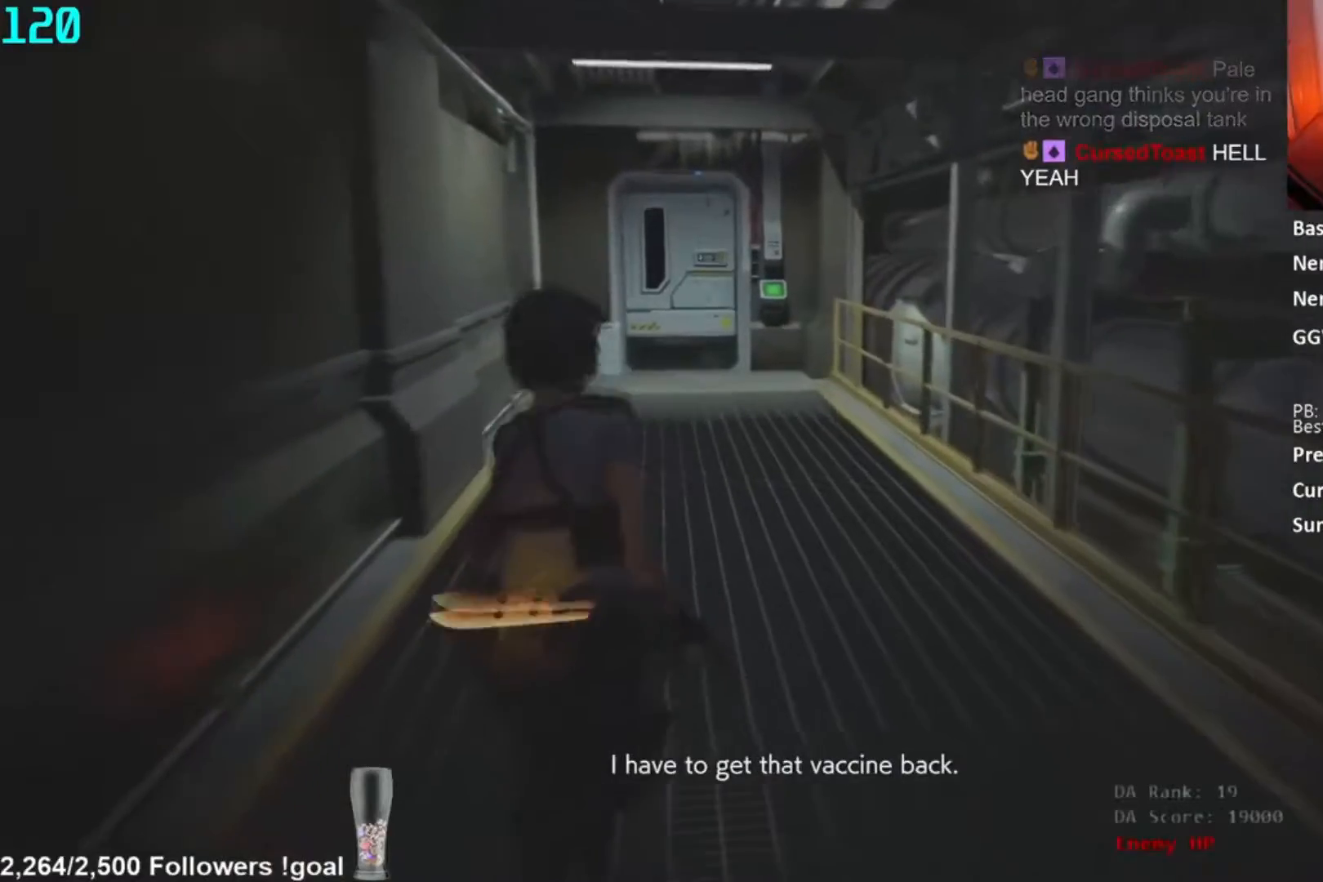
{"buttons": [], "left_stick": "up", "right_stick": "center", "button_events": []}
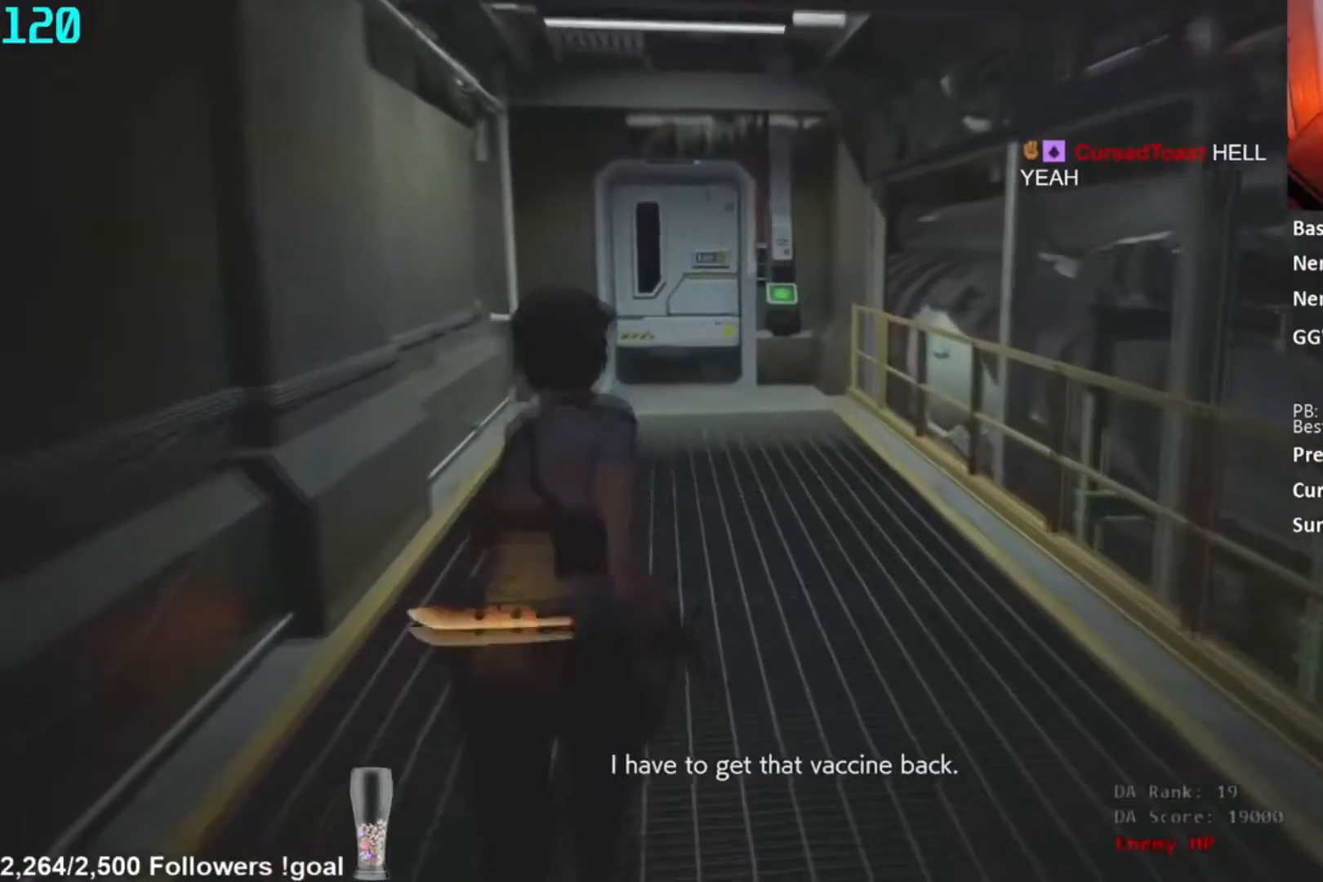
{"buttons": [], "left_stick": "up", "right_stick": "center", "button_events": []}
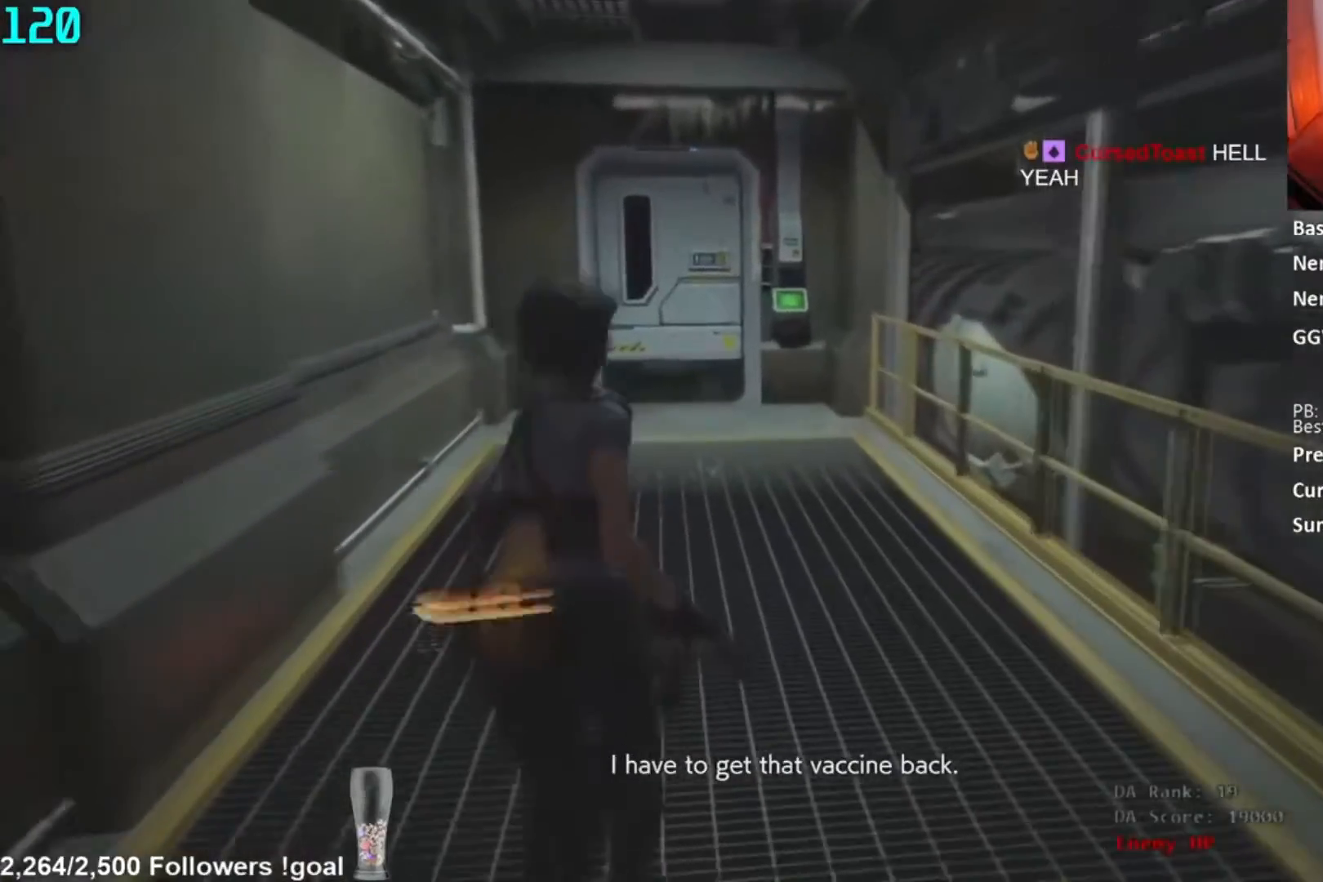
{"buttons": [], "left_stick": "up", "right_stick": "center", "button_events": []}
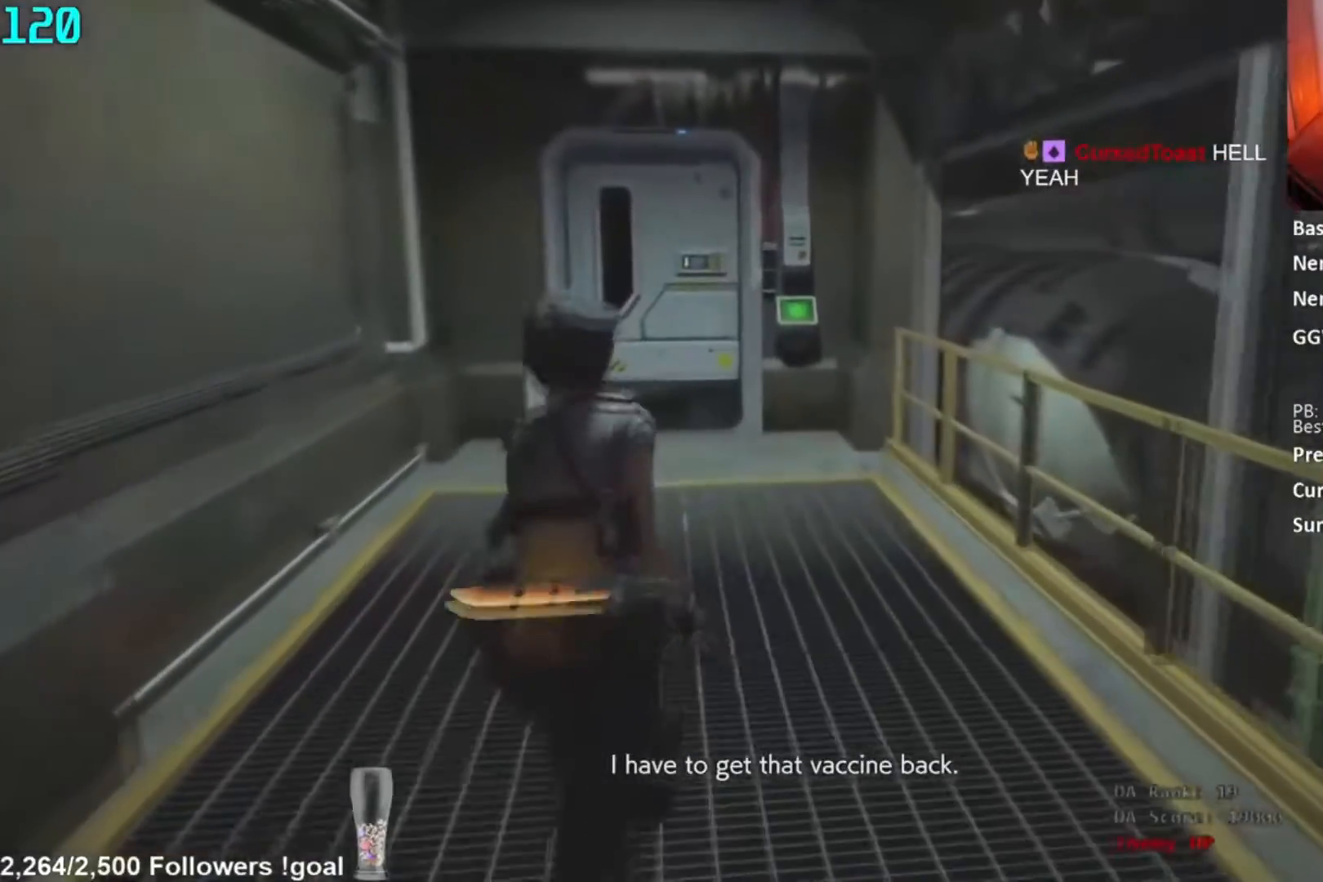
{"buttons": [], "left_stick": "up", "right_stick": "center", "button_events": []}
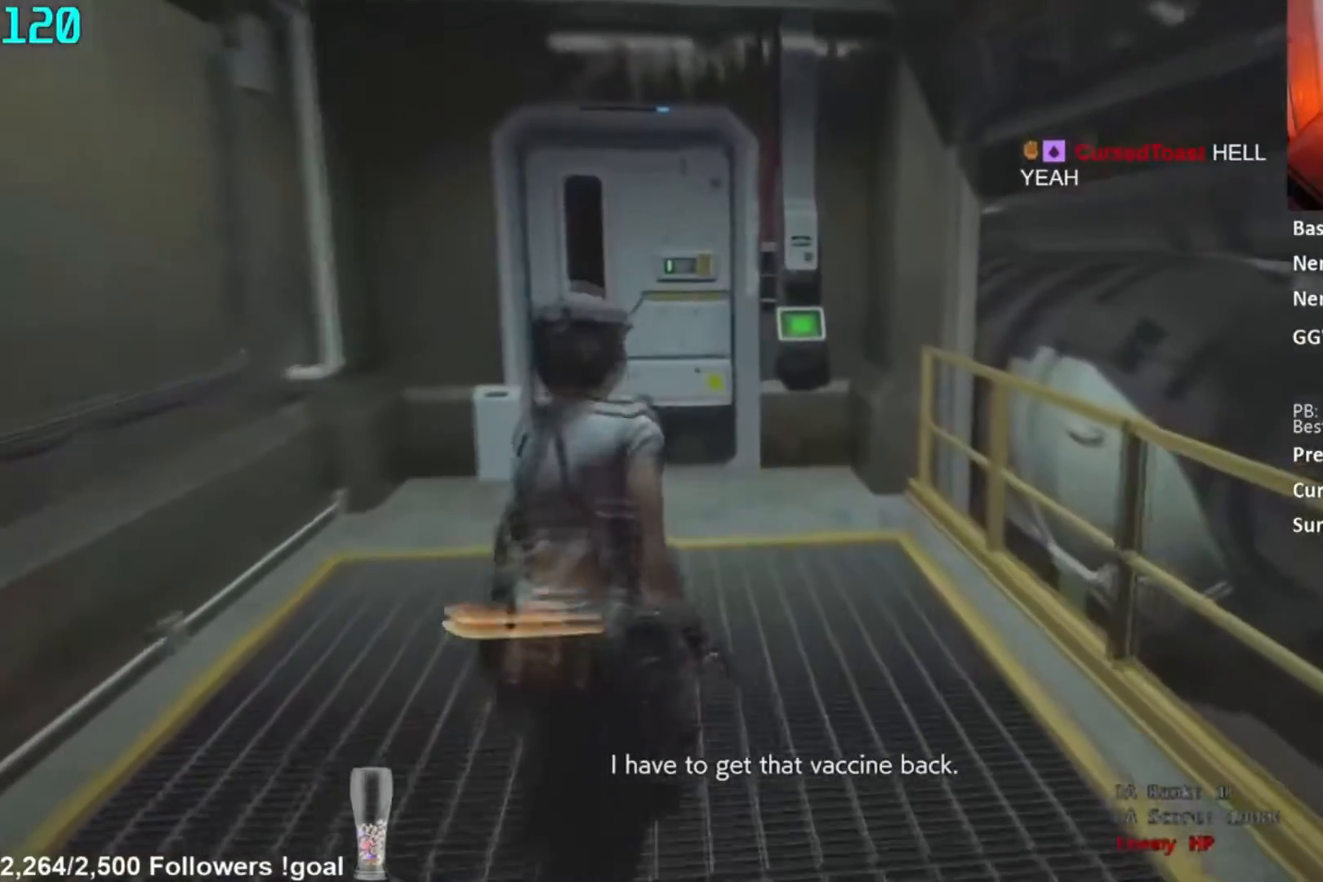
{"buttons": [], "left_stick": "up", "right_stick": "left", "button_events": []}
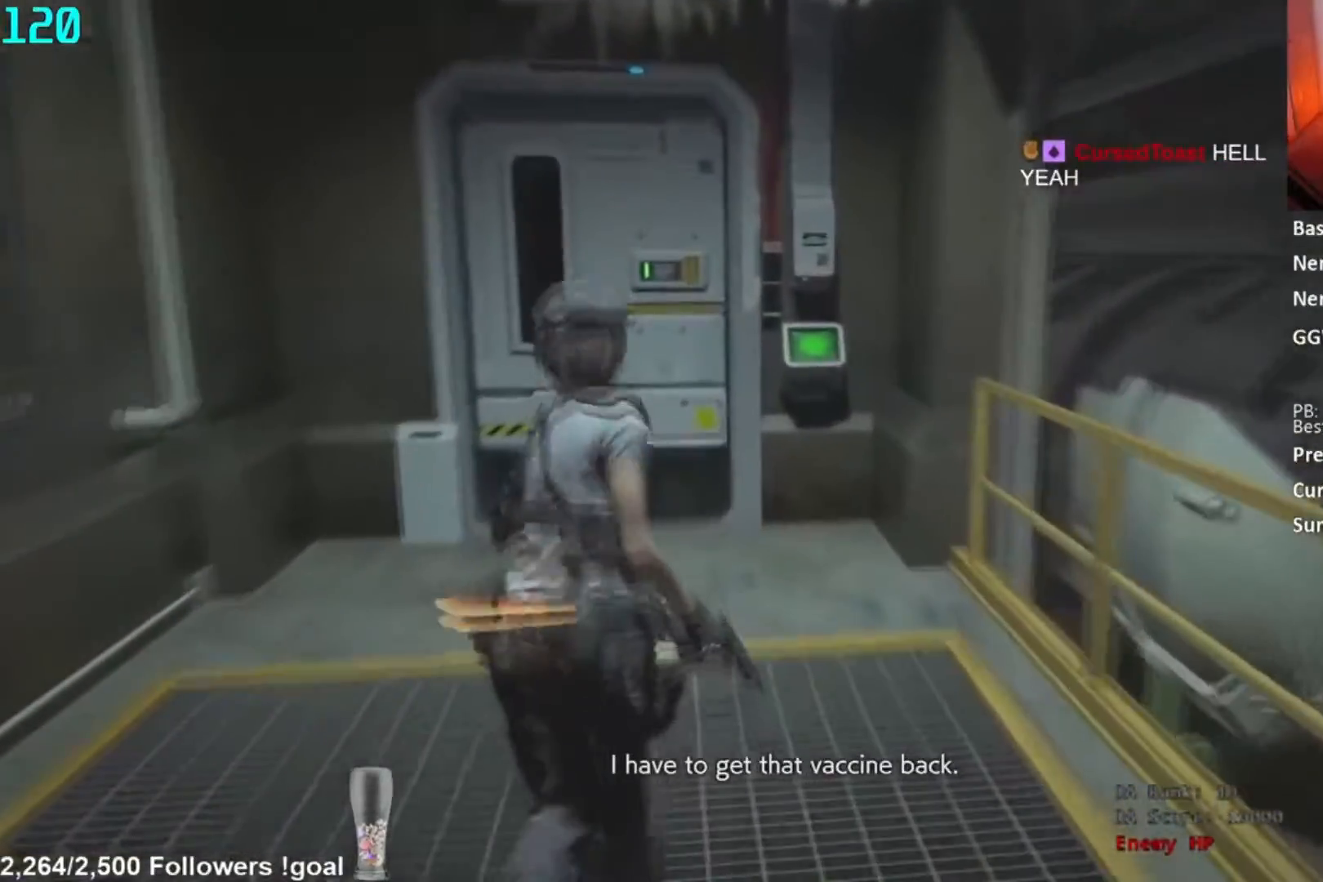
{"buttons": [], "left_stick": "up", "right_stick": "down-left", "button_events": []}
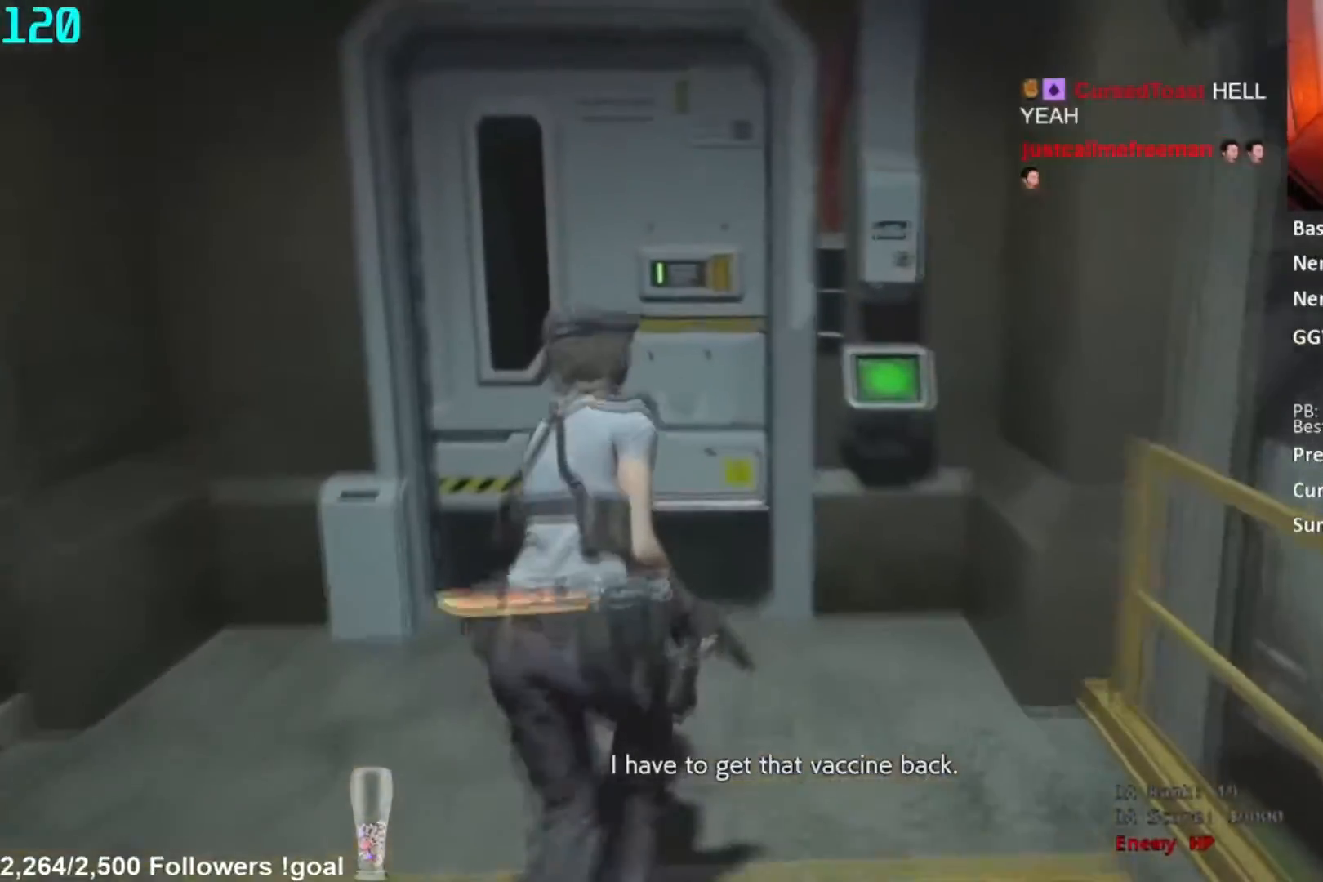
{"buttons": [], "left_stick": "up", "right_stick": "center", "button_events": []}
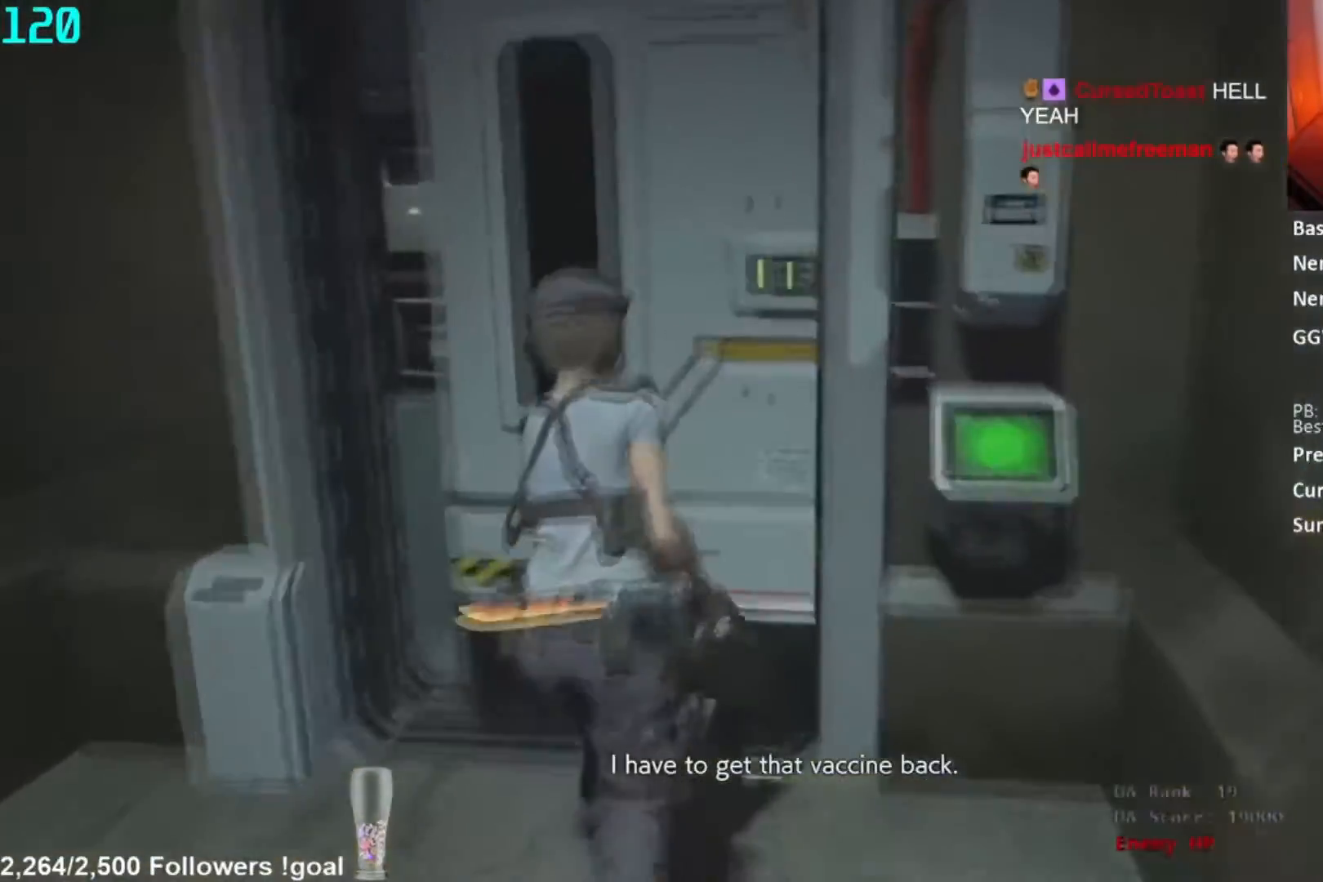
{"buttons": [], "left_stick": "up", "right_stick": "center", "button_events": []}
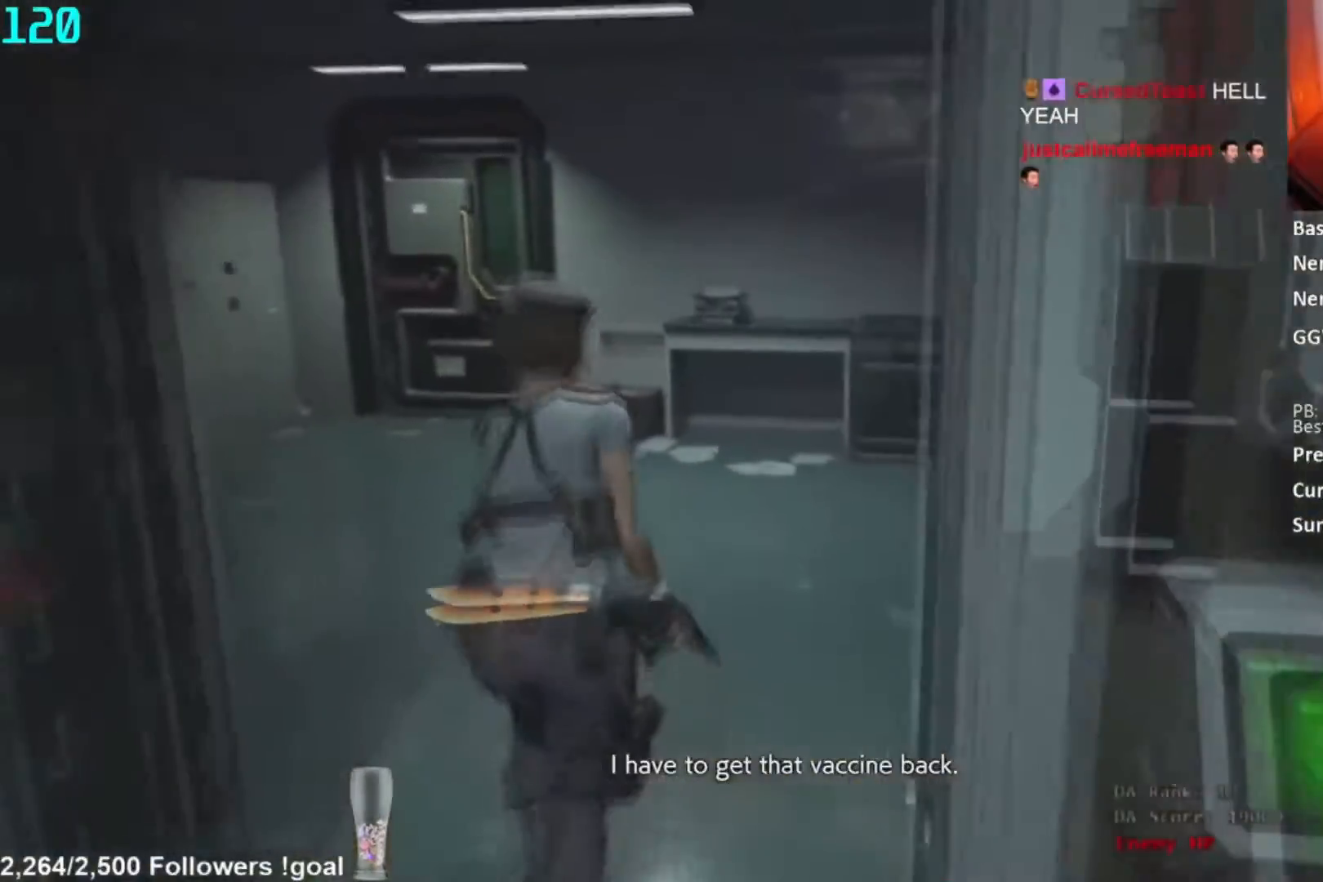
{"buttons": [], "left_stick": "up", "right_stick": "down", "button_events": []}
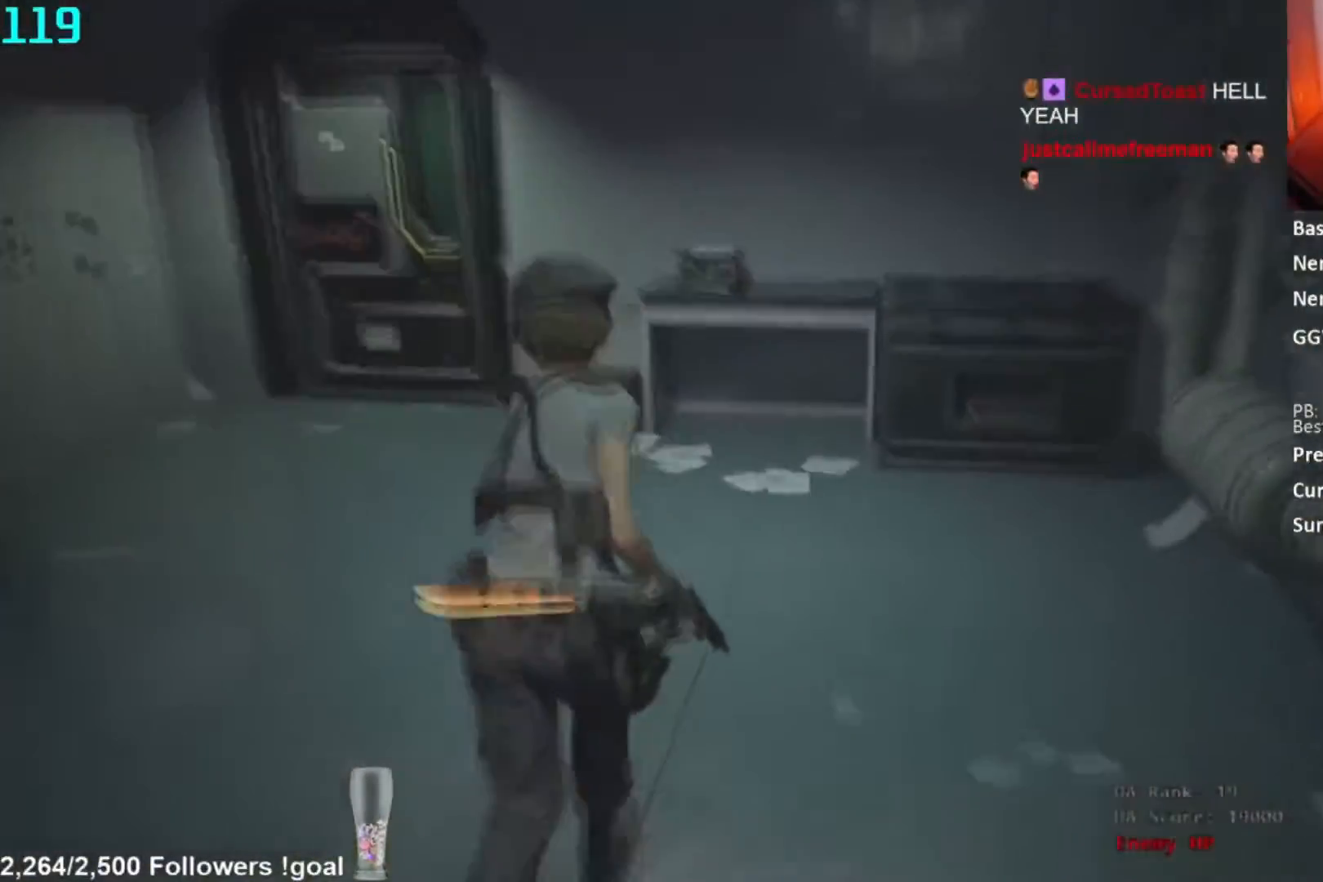
{"buttons": [], "left_stick": "up", "right_stick": "center", "button_events": [[200, "R1", "down"], [317, "R1", "up"]]}
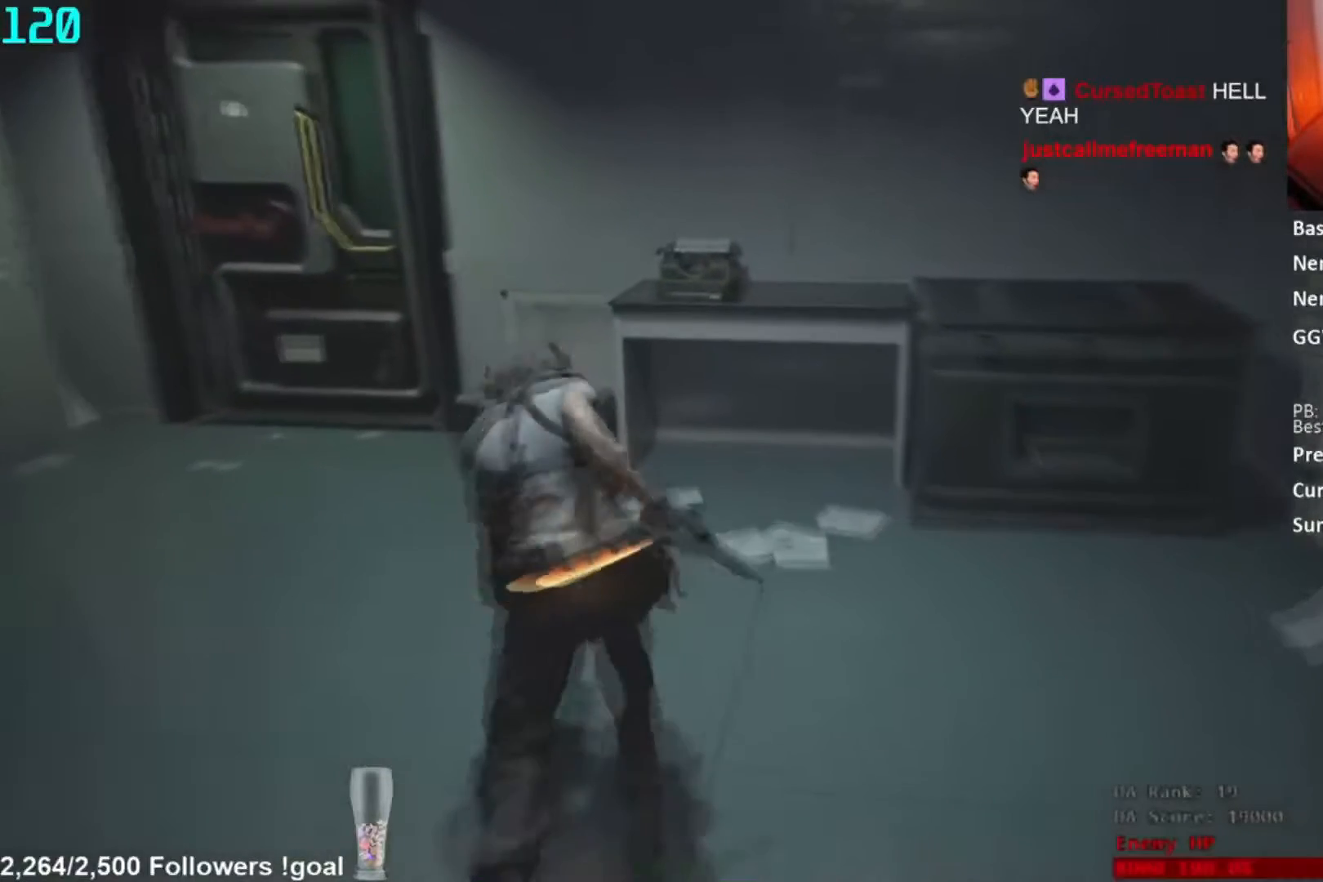
{"buttons": [], "left_stick": "center", "right_stick": "center", "button_events": [[334, "A", "down"], [417, "A", "up"]]}
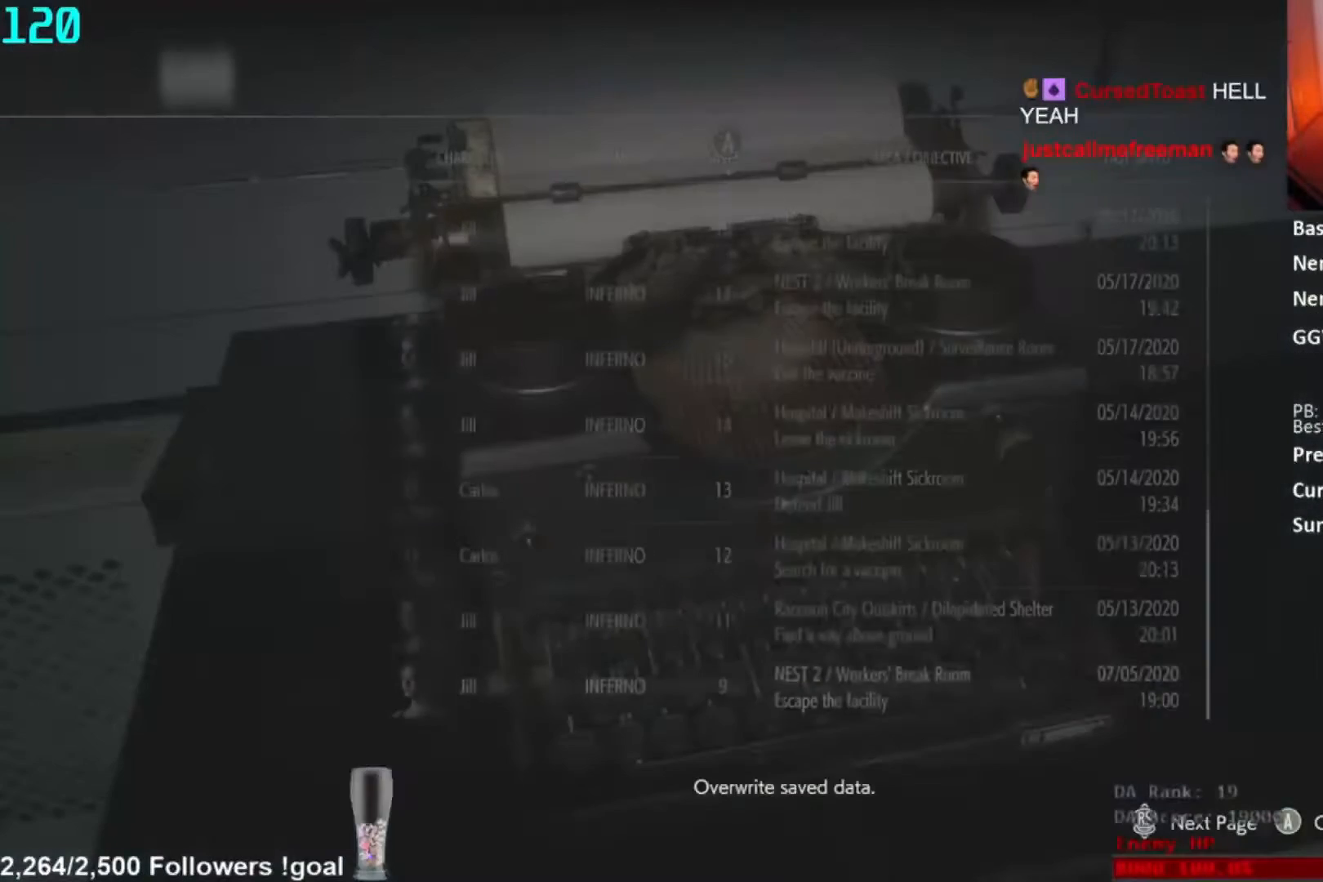
{"buttons": ["A", "DPAD_UP"], "left_stick": "center", "right_stick": "center", "button_events": [[333, "A", "down"], [417, "A", "up"], [434, "DPAD_UP", "down"], [500, "A", "down"]]}
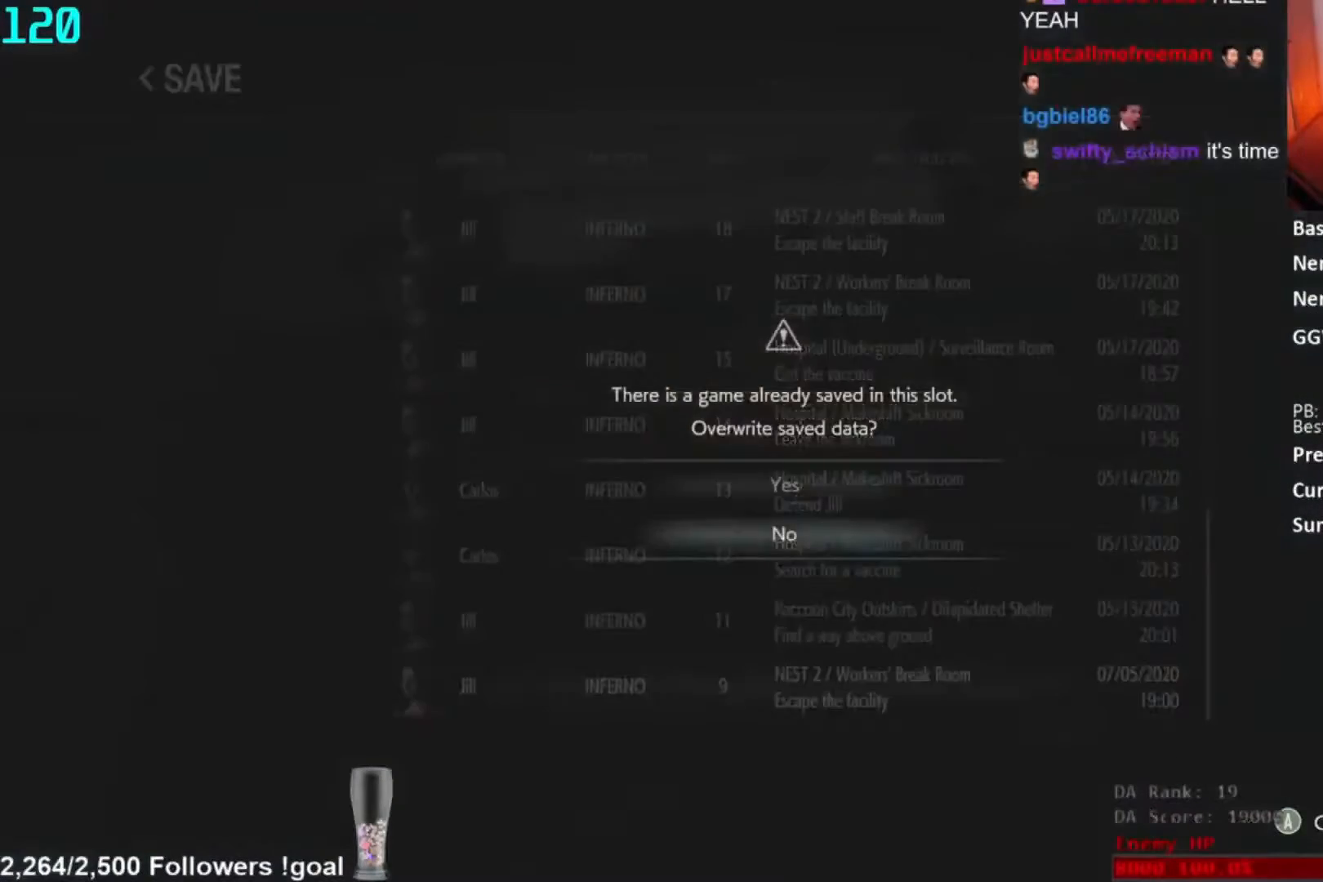
{"buttons": [], "left_stick": "center", "right_stick": "center", "button_events": [[17, "DPAD_UP", "up"], [84, "A", "up"]]}
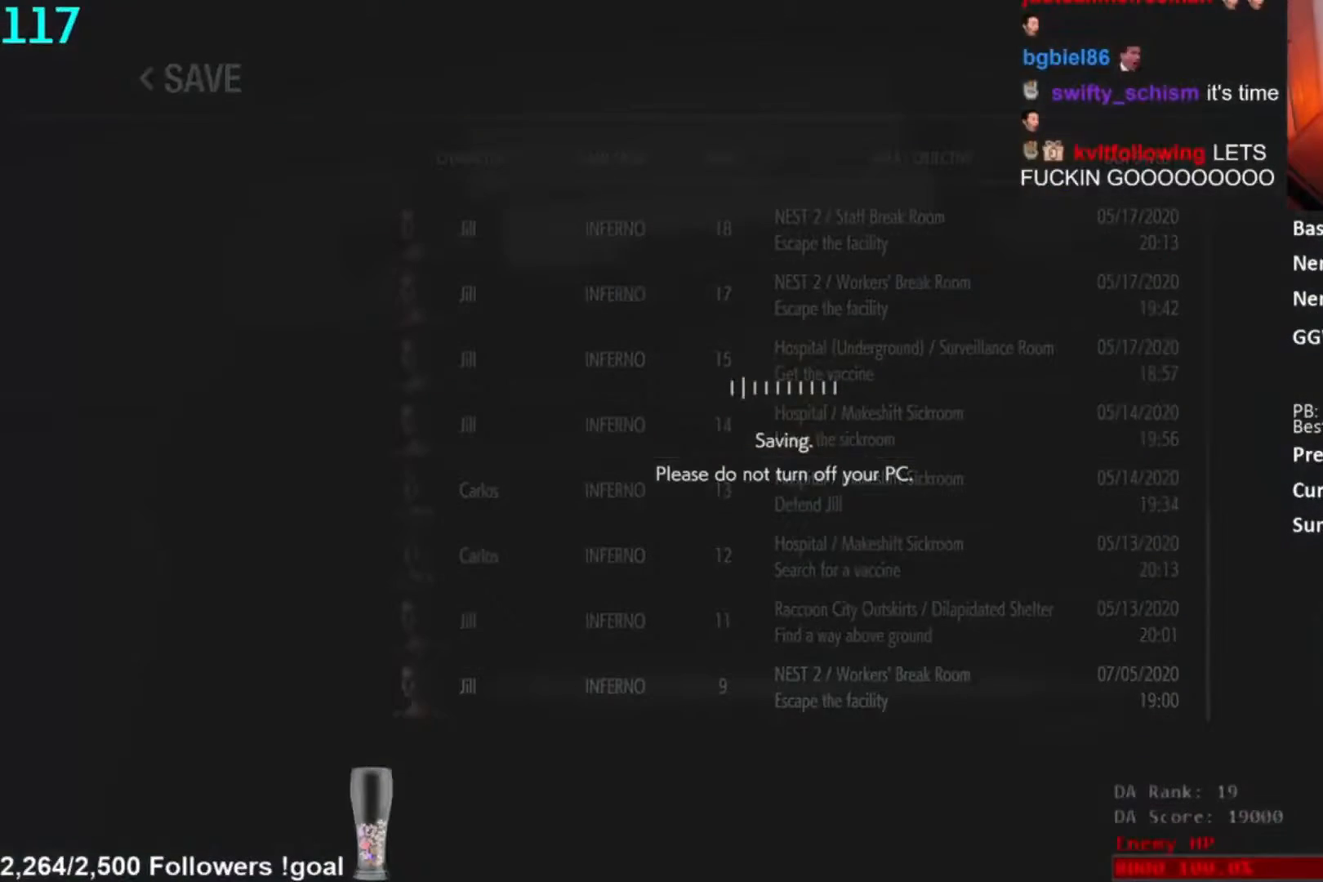
{"buttons": [], "left_stick": "center", "right_stick": "center", "button_events": []}
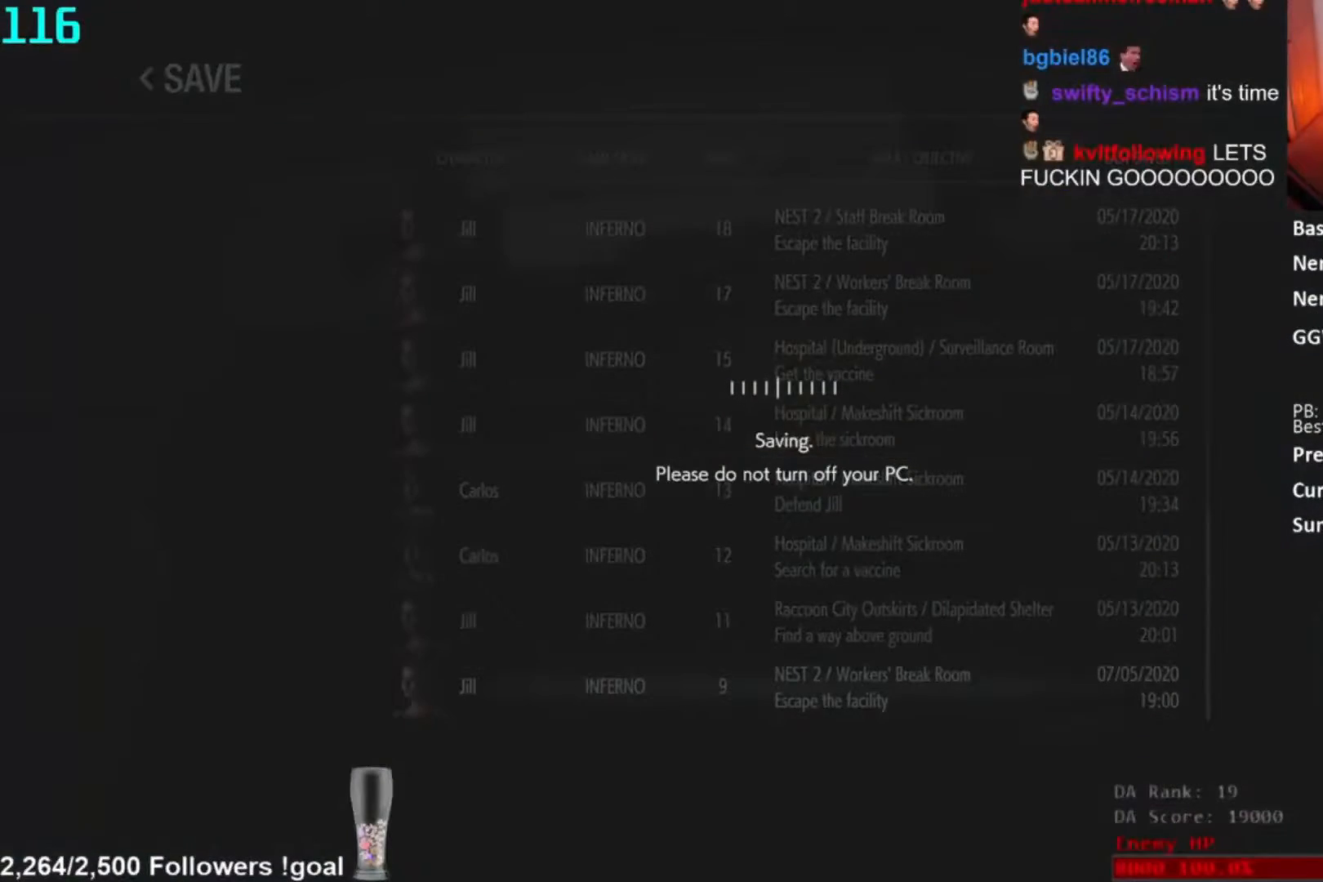
{"buttons": [], "left_stick": "center", "right_stick": "center", "button_events": []}
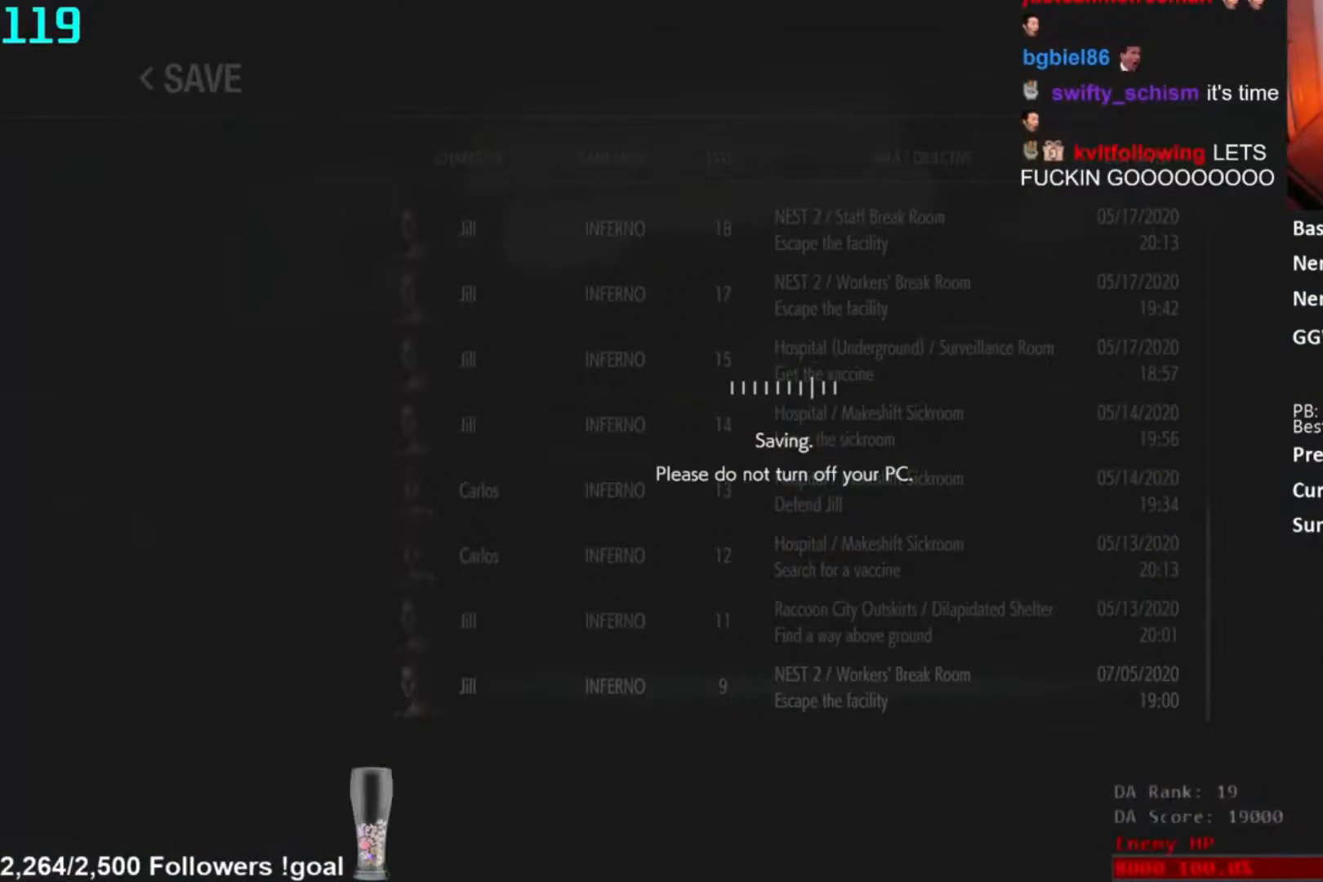
{"buttons": [], "left_stick": "center", "right_stick": "center", "button_events": []}
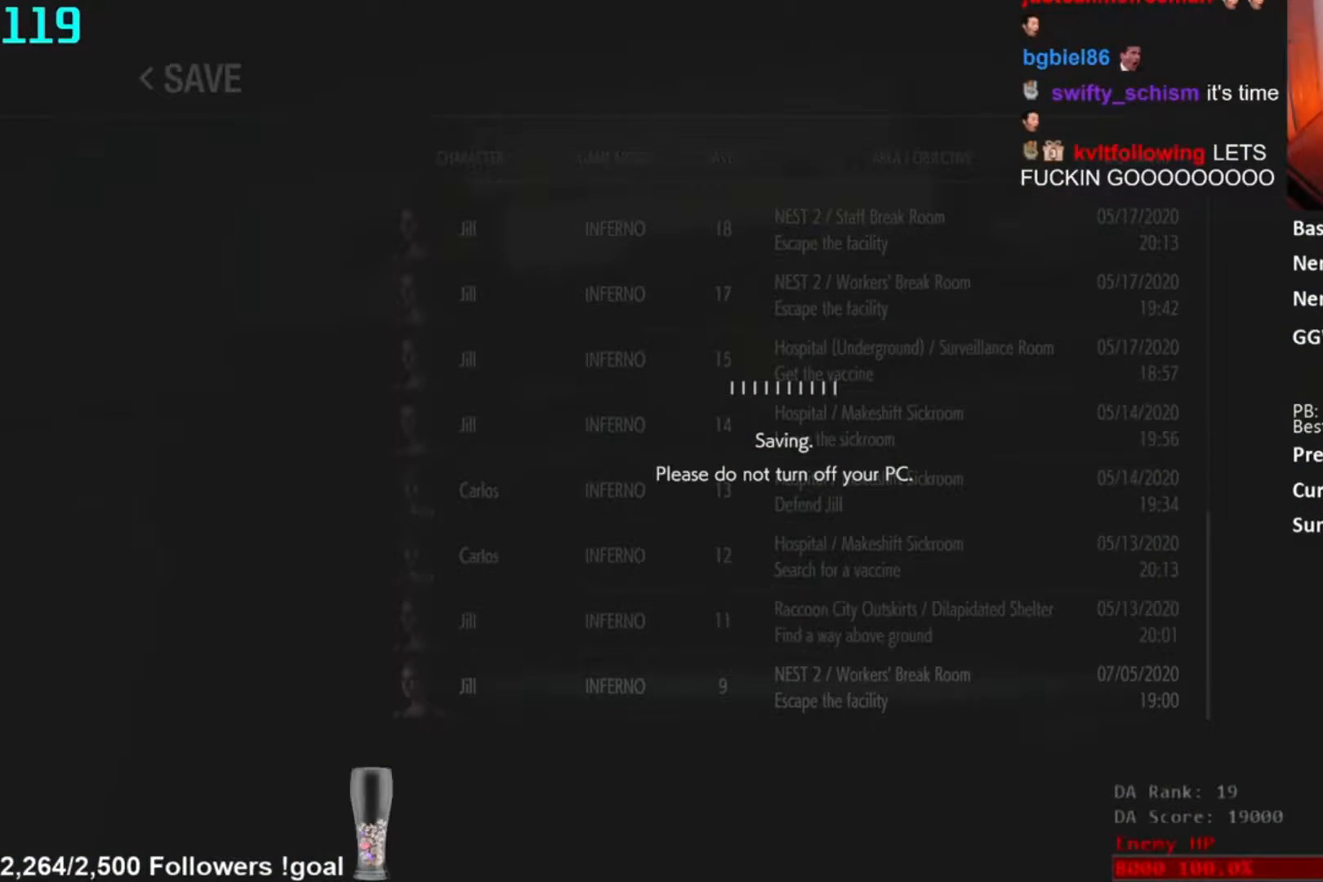
{"buttons": [], "left_stick": "up-left", "right_stick": "center", "button_events": []}
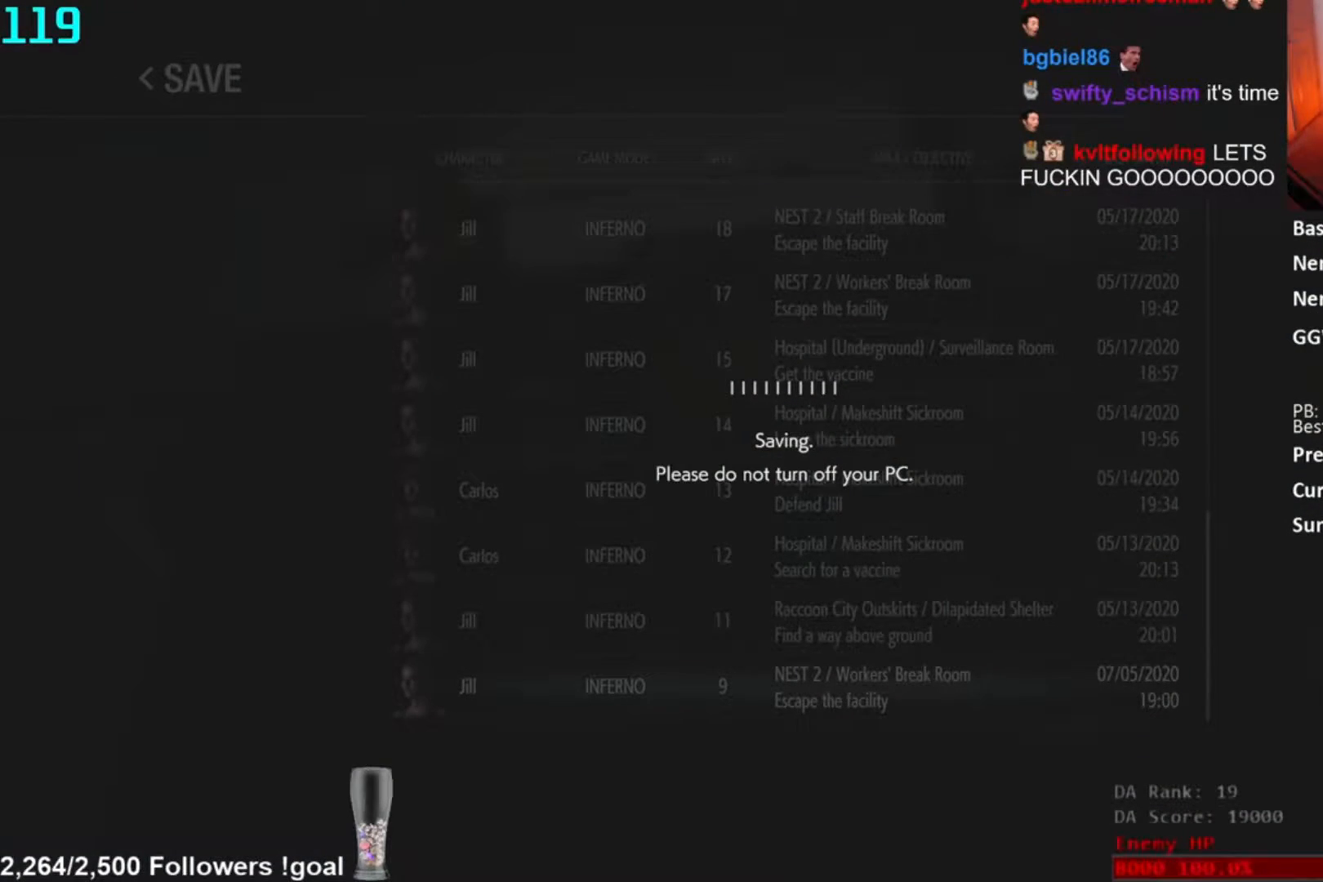
{"buttons": ["B", "L3"], "left_stick": "up-left", "right_stick": "center", "button_events": [[217, "B", "down"], [283, "B", "up"], [350, "B", "down"], [417, "B", "up"], [484, "B", "down"]]}
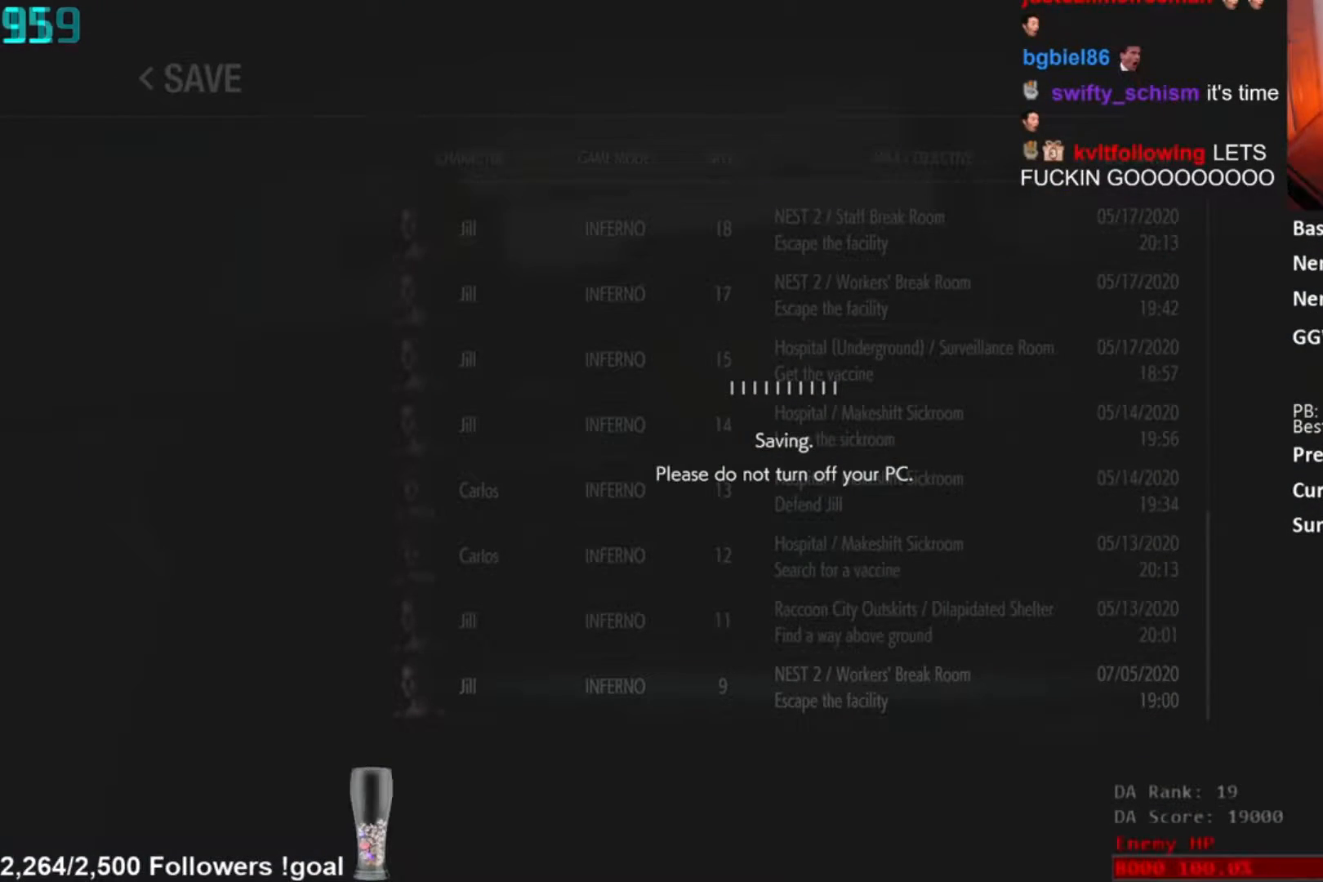
{"buttons": ["L3"], "left_stick": "up-left", "right_stick": "center", "button_events": [[84, "B", "up"], [284, "B", "down"], [351, "B", "up"]]}
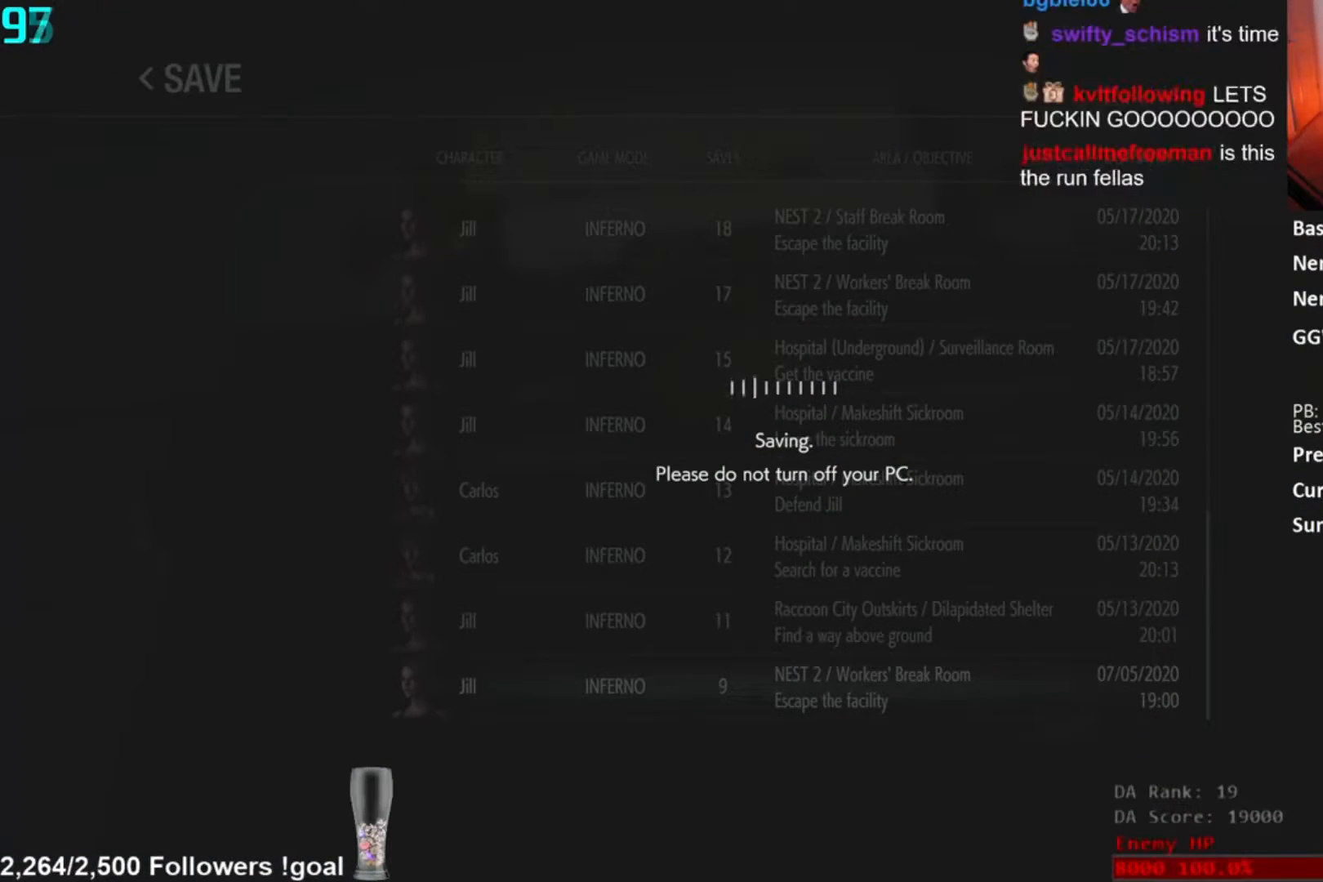
{"buttons": ["L3"], "left_stick": "up-left", "right_stick": "center", "button_events": [[16, "B", "down"], [217, "B", "up"], [283, "B", "down"], [484, "B", "up"]]}